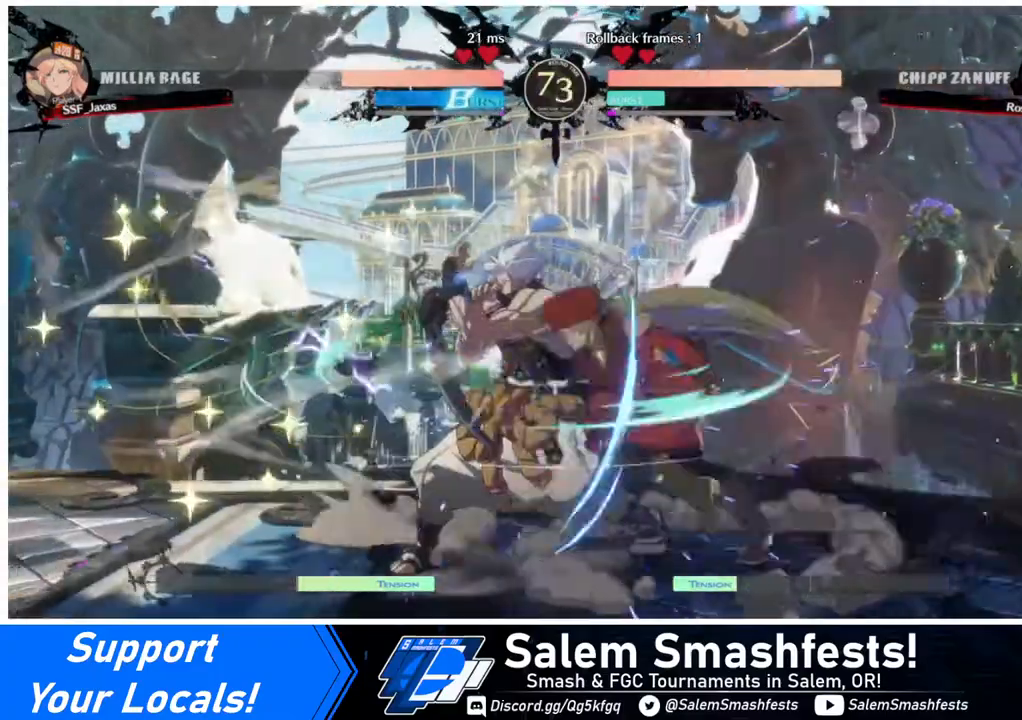
Gameplay with a controller (arcade stick); each line is a JSON object with the inputs held at the frame after it. "events" lists button and stick changes between this image and that frame as [ms after this image, input, new state], when the widget could be followed in between. Not read: L3 R3.
{"buttons": [], "events": [[120, "DPAD_LEFT", "up"], [120, "TRIANGLE", "down"], [280, "TRIANGLE", "up"]]}
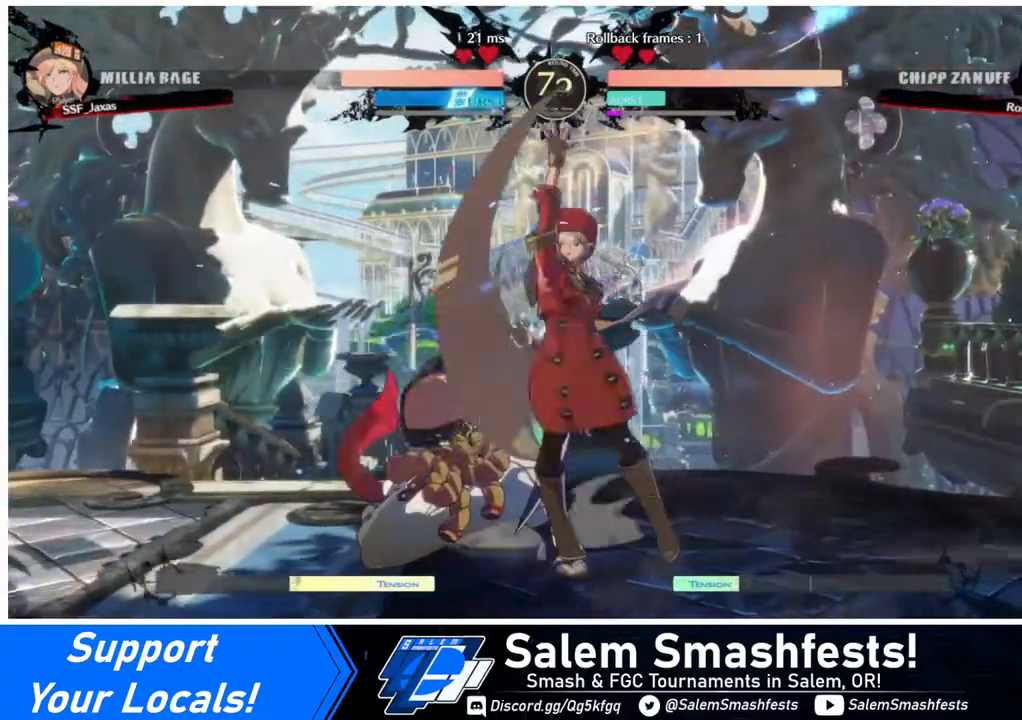
{"buttons": ["TRIANGLE", "DPAD_DOWN"], "events": [[360, "DPAD_DOWN", "down"], [440, "TRIANGLE", "down"]]}
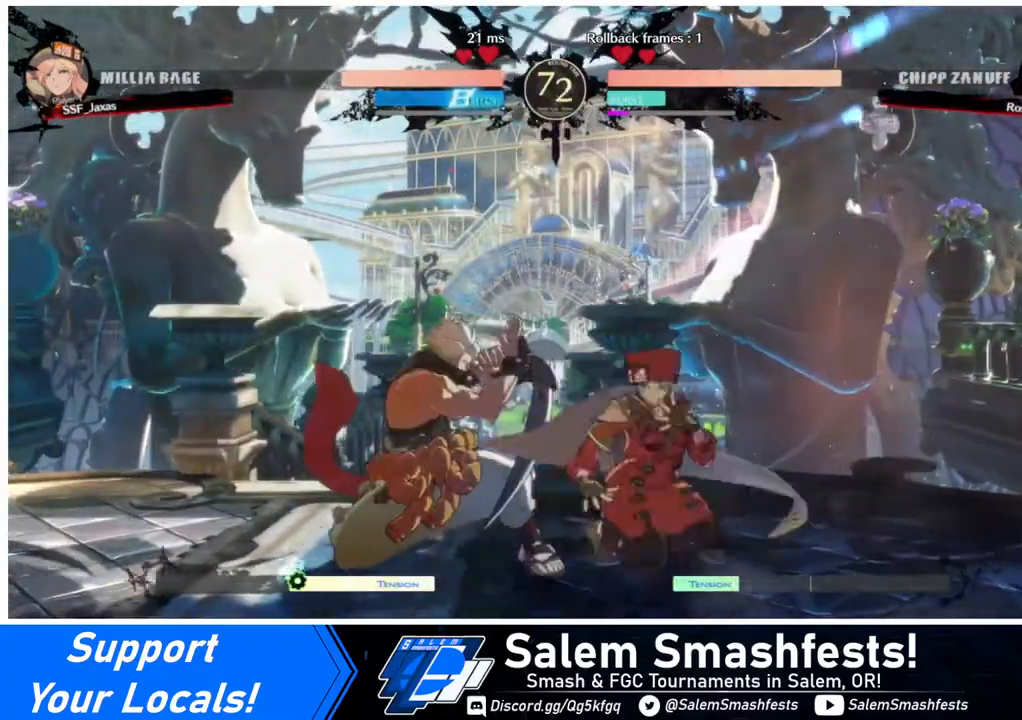
{"buttons": [], "events": [[80, "DPAD_DOWN", "up"], [80, "TRIANGLE", "up"], [280, "R1", "down"], [480, "R1", "up"]]}
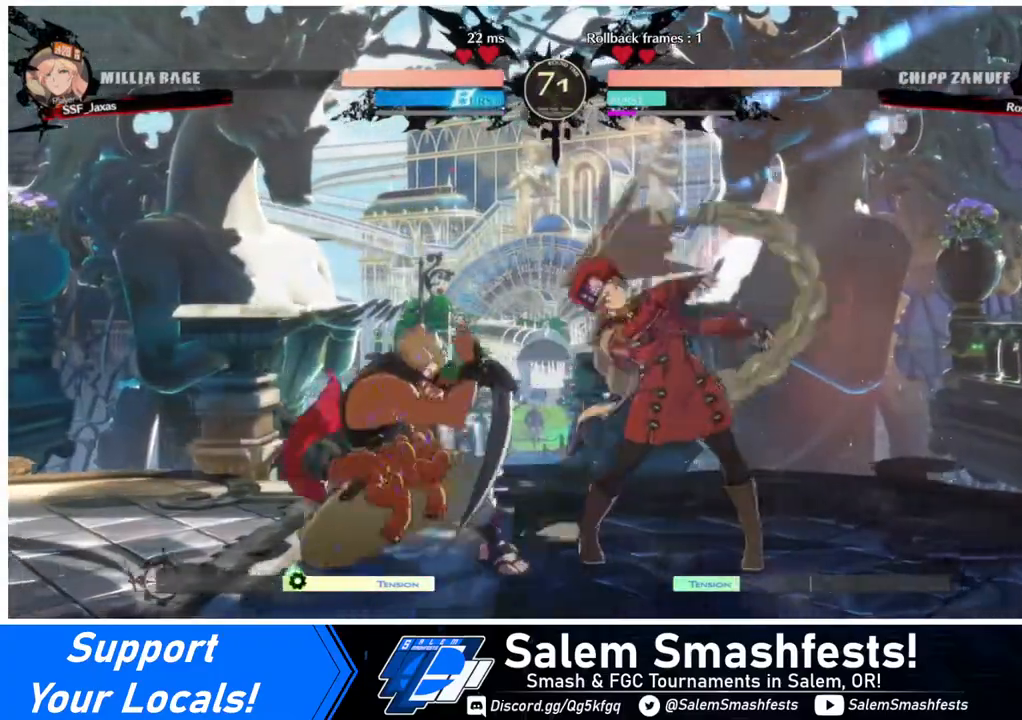
{"buttons": ["CROSS", "DPAD_RIGHT"], "events": [[400, "DPAD_DOWN", "down"], [440, "DPAD_RIGHT", "down"], [480, "CROSS", "down"], [520, "DPAD_DOWN", "up"]]}
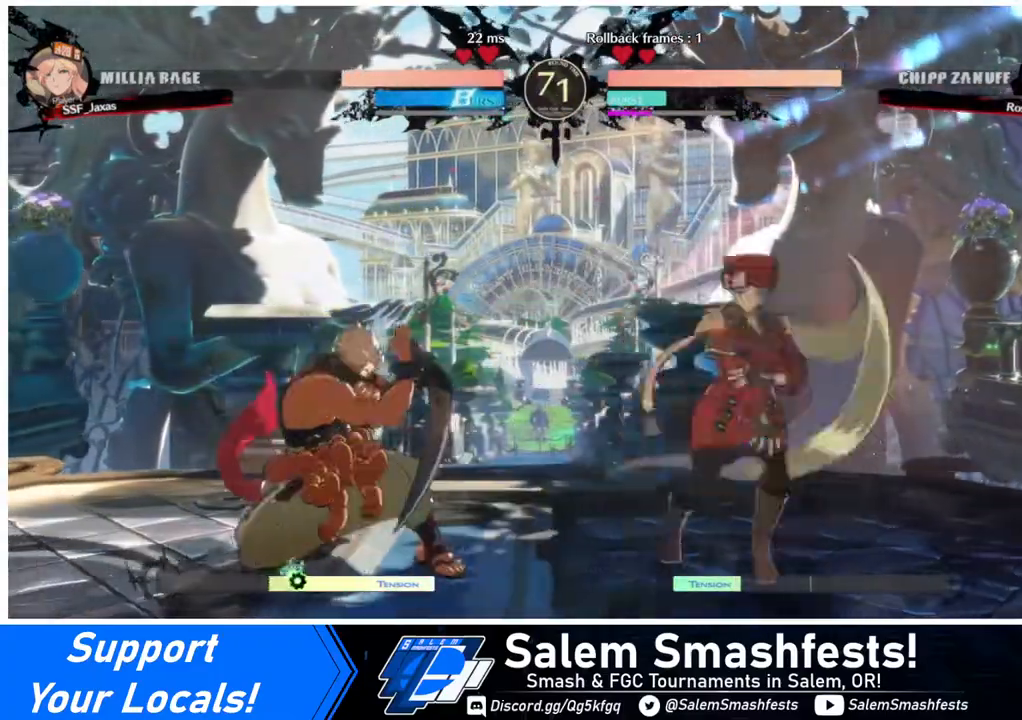
{"buttons": ["CIRCLE", "L1", "DPAD_LEFT"], "events": [[80, "CROSS", "up"], [280, "DPAD_LEFT", "down"], [280, "DPAD_RIGHT", "up"], [440, "CIRCLE", "down"], [440, "L1", "down"]]}
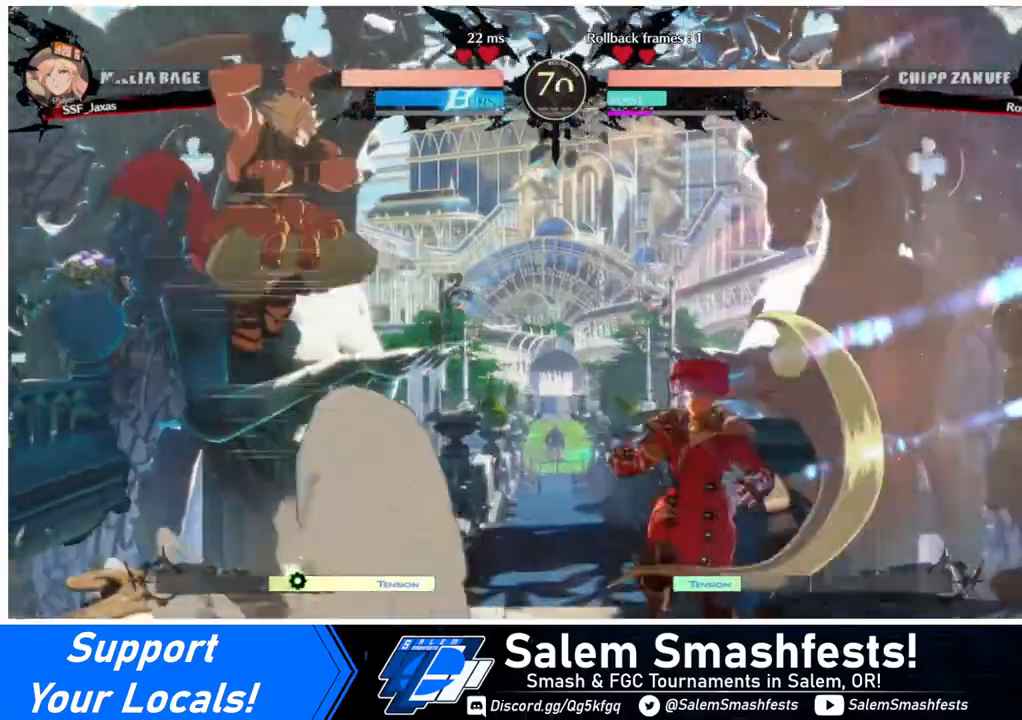
{"buttons": ["DPAD_LEFT"], "events": [[160, "CIRCLE", "up"], [160, "L1", "up"]]}
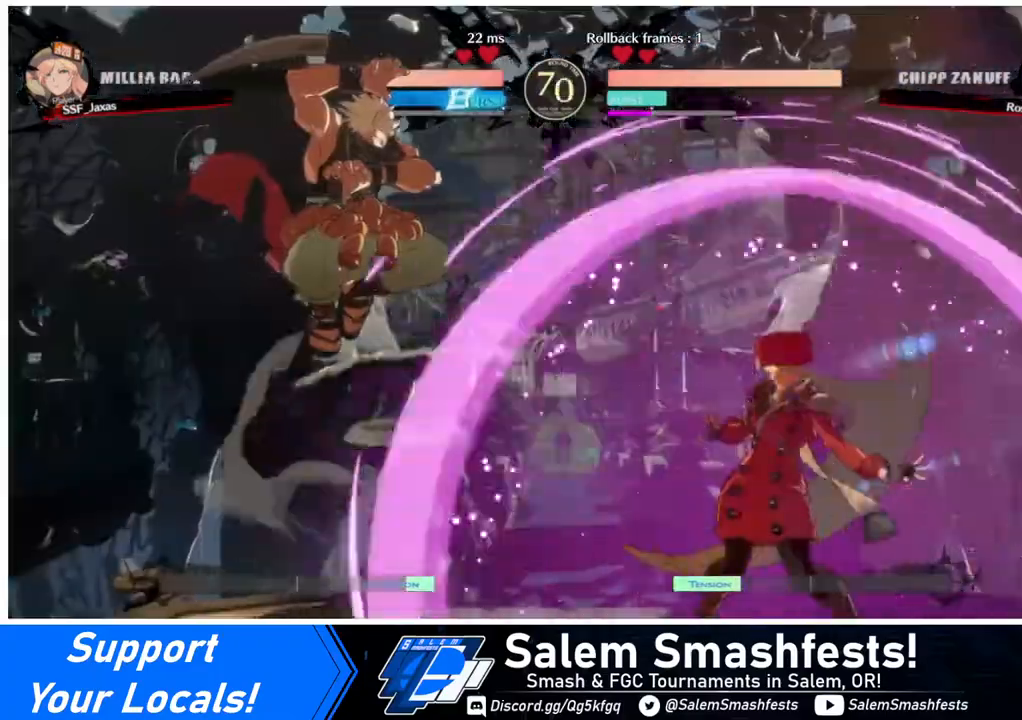
{"buttons": ["DPAD_UP", "DPAD_LEFT"], "events": [[80, "DPAD_LEFT", "up"], [240, "DPAD_LEFT", "down"], [280, "DPAD_LEFT", "up"], [360, "DPAD_LEFT", "down"], [480, "DPAD_UP", "down"]]}
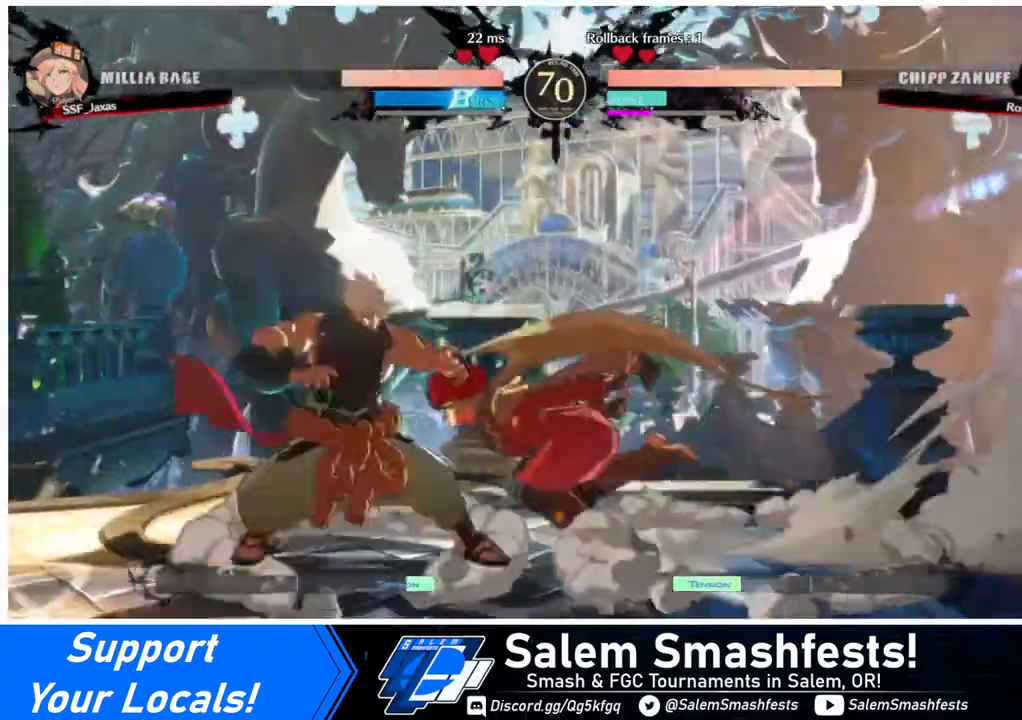
{"buttons": [], "events": [[120, "DPAD_LEFT", "up"], [120, "SQUARE", "down"], [160, "DPAD_UP", "up"], [240, "SQUARE", "up"]]}
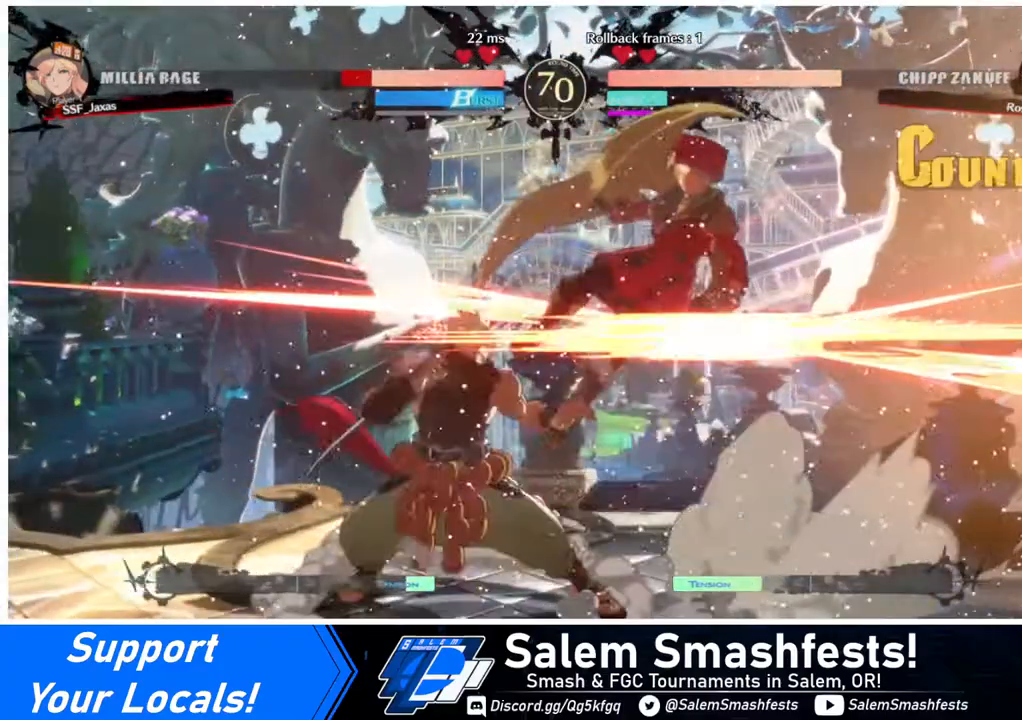
{"buttons": ["SQUARE", "DPAD_RIGHT"], "events": [[160, "DPAD_RIGHT", "down"], [280, "SQUARE", "down"]]}
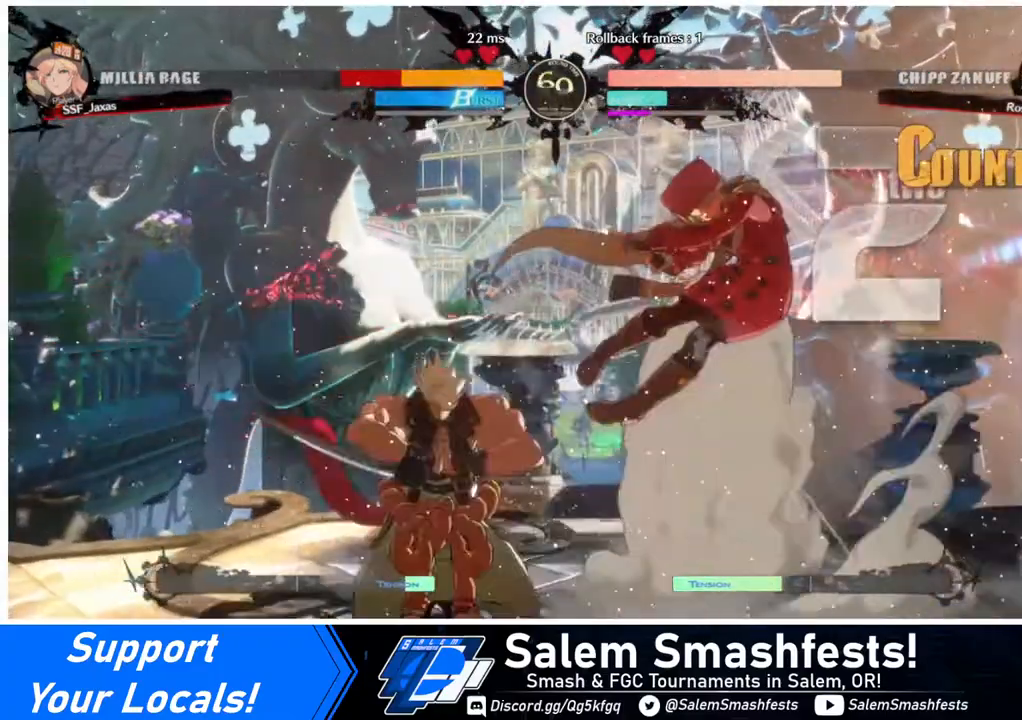
{"buttons": ["SQUARE", "DPAD_RIGHT"], "events": []}
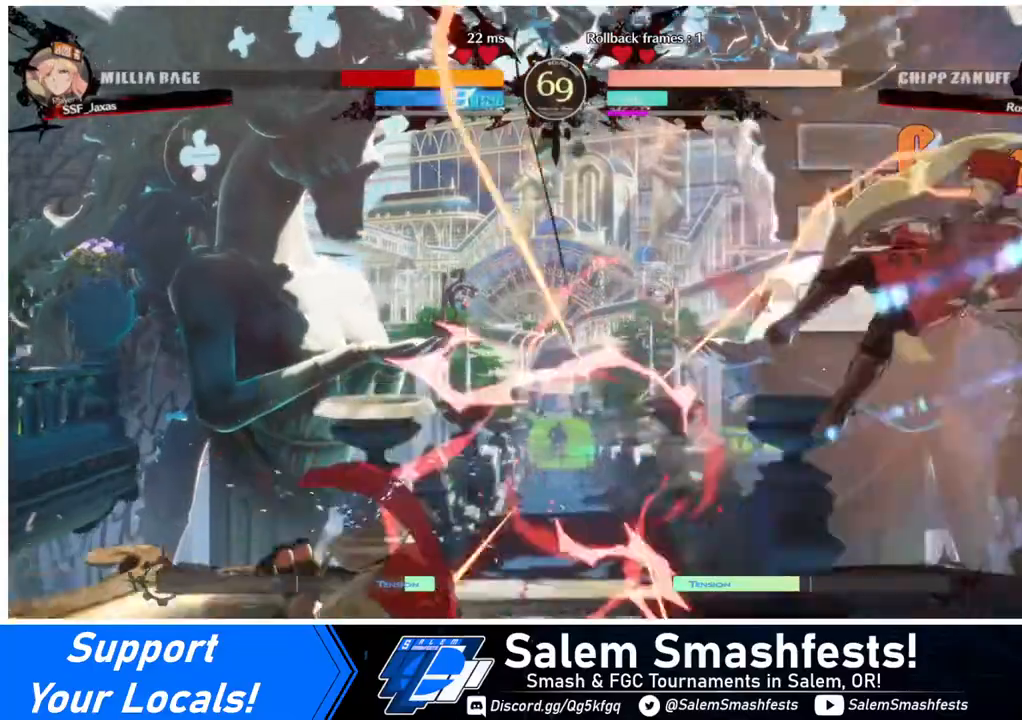
{"buttons": ["DPAD_RIGHT"], "events": [[480, "SQUARE", "up"]]}
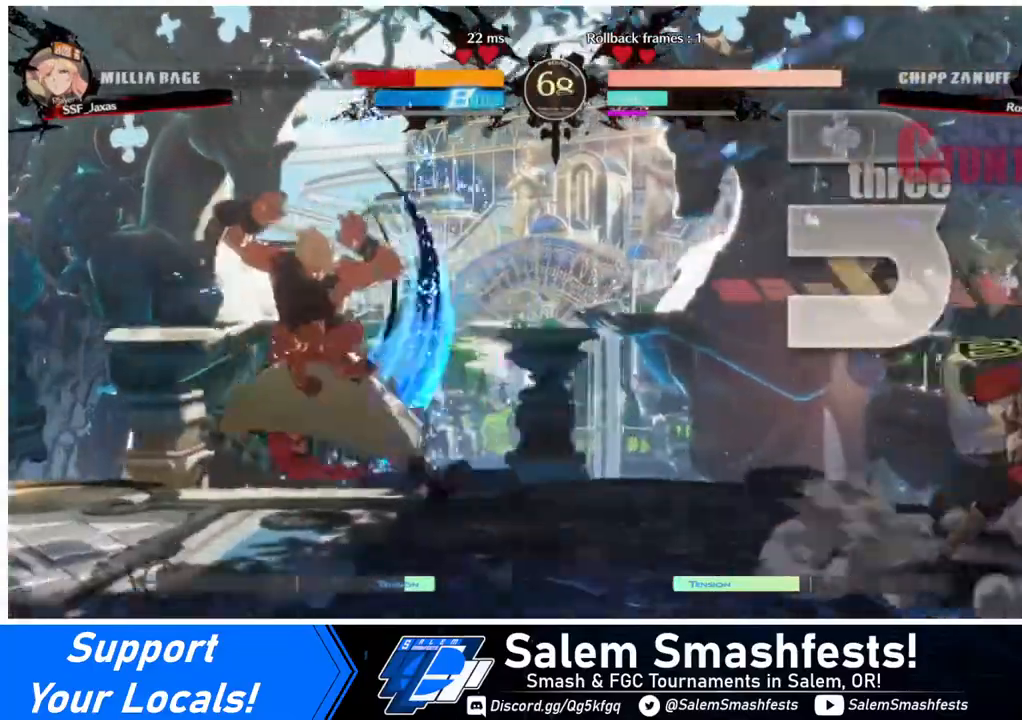
{"buttons": ["DPAD_LEFT"], "events": [[120, "DPAD_RIGHT", "up"], [200, "DPAD_LEFT", "down"], [280, "DPAD_LEFT", "up"], [360, "DPAD_LEFT", "down"]]}
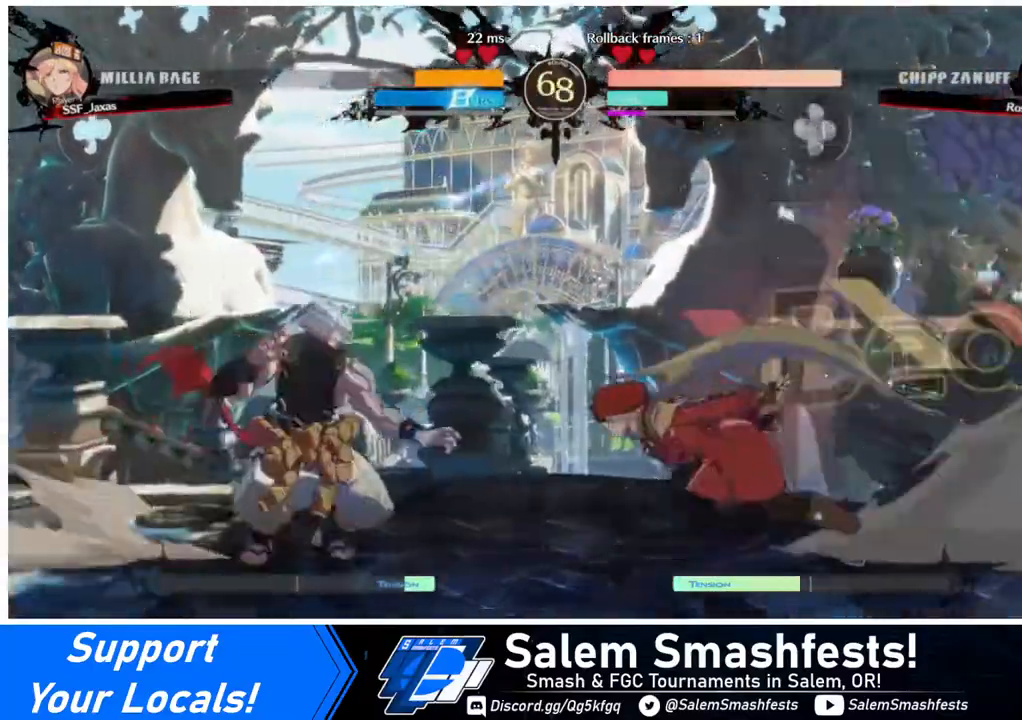
{"buttons": [], "events": [[80, "DPAD_UP", "down"], [160, "DPAD_LEFT", "up"], [160, "DPAD_RIGHT", "down"], [160, "SQUARE", "down"], [200, "DPAD_UP", "up"], [280, "SQUARE", "up"], [360, "DPAD_RIGHT", "up"], [360, "L1", "down"], [480, "L1", "up"]]}
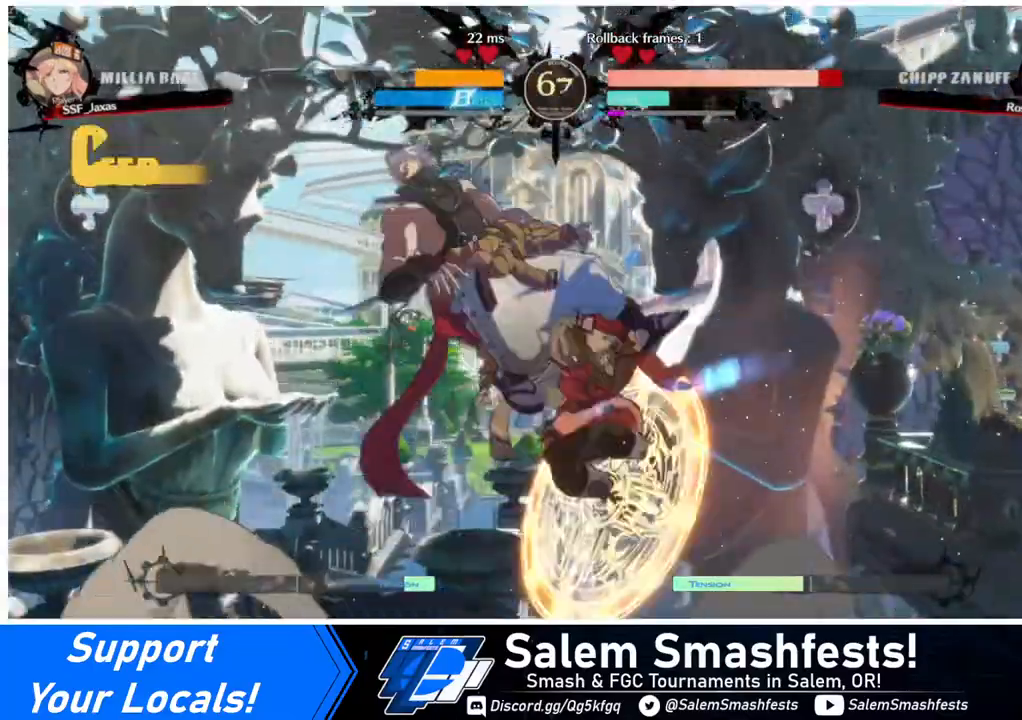
{"buttons": ["R2"], "events": [[240, "TRIANGLE", "down"], [400, "TRIANGLE", "up"], [520, "R2", "down"]]}
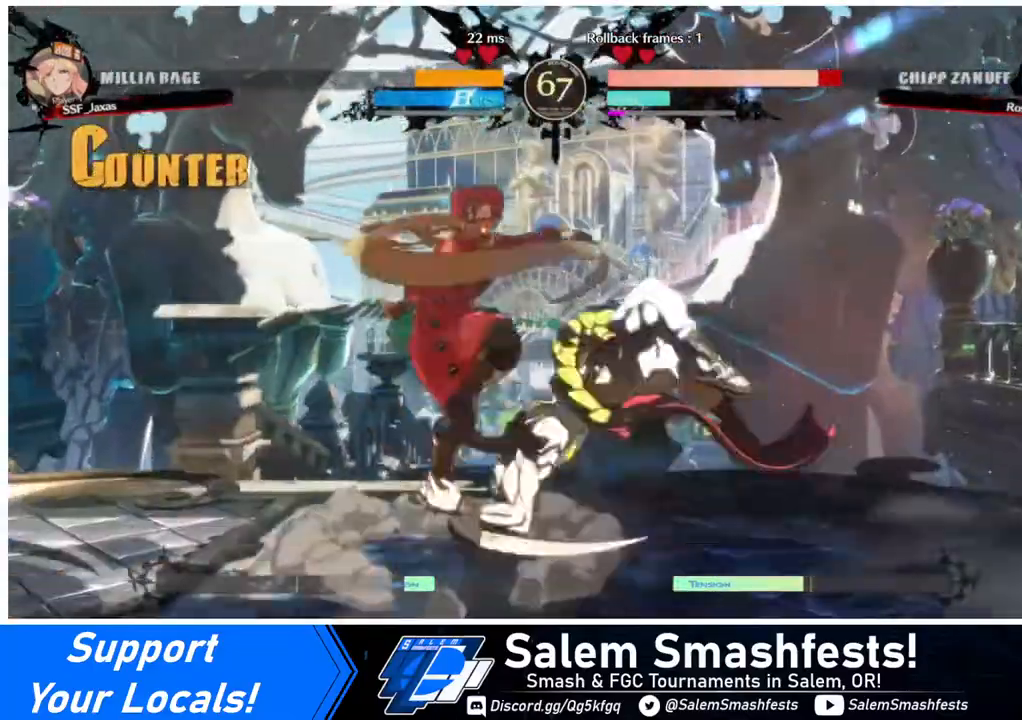
{"buttons": ["DPAD_RIGHT"], "events": [[120, "R2", "up"], [320, "DPAD_RIGHT", "down"], [360, "DPAD_RIGHT", "up"], [480, "DPAD_RIGHT", "down"]]}
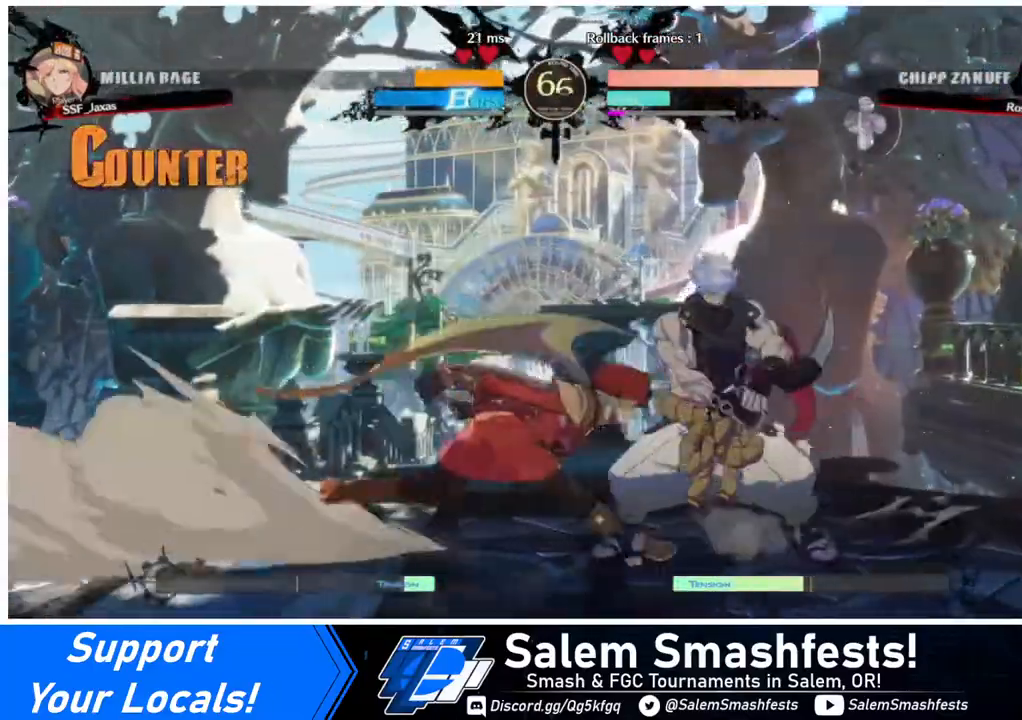
{"buttons": [], "events": [[160, "R2", "down"], [240, "R2", "up"], [360, "DPAD_RIGHT", "up"]]}
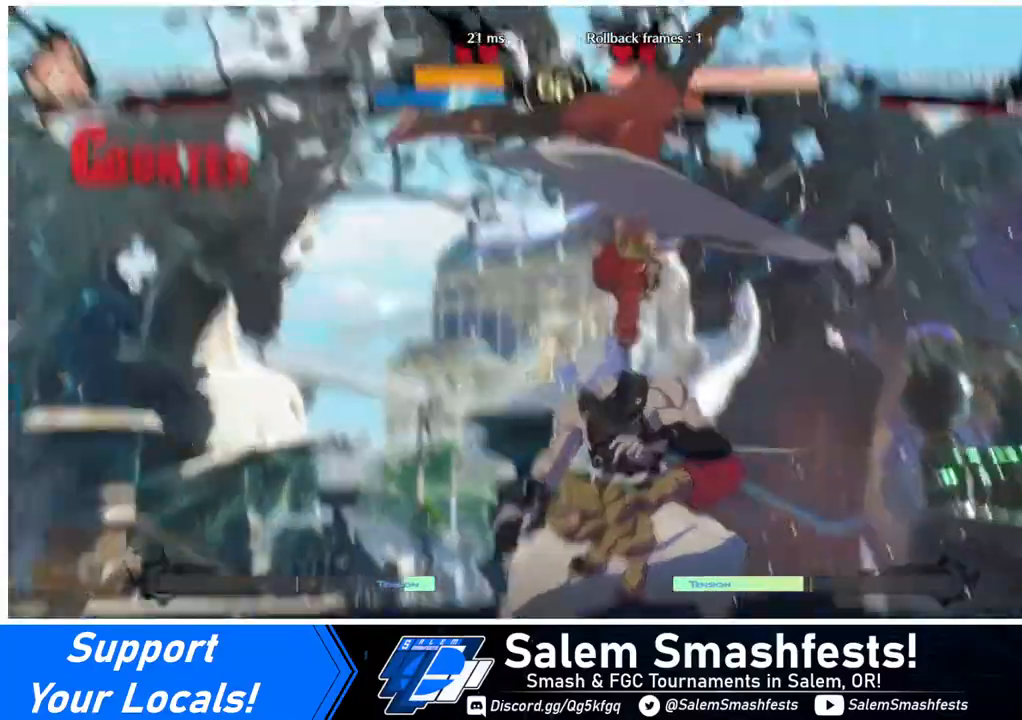
{"buttons": [], "events": []}
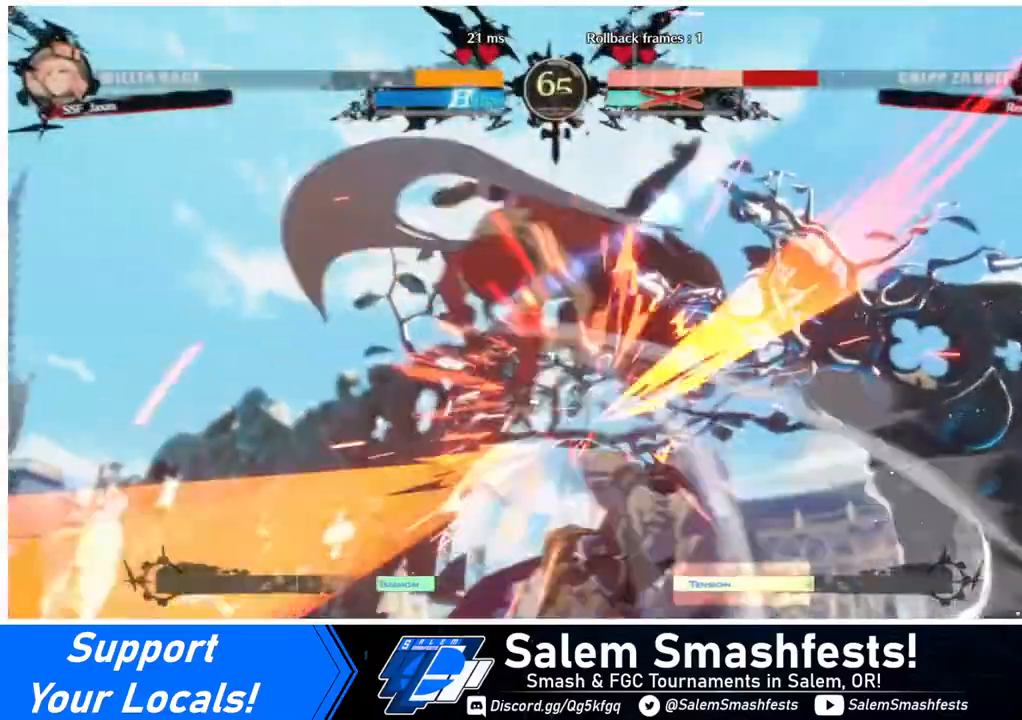
{"buttons": ["DPAD_DOWN"], "events": [[520, "DPAD_DOWN", "down"]]}
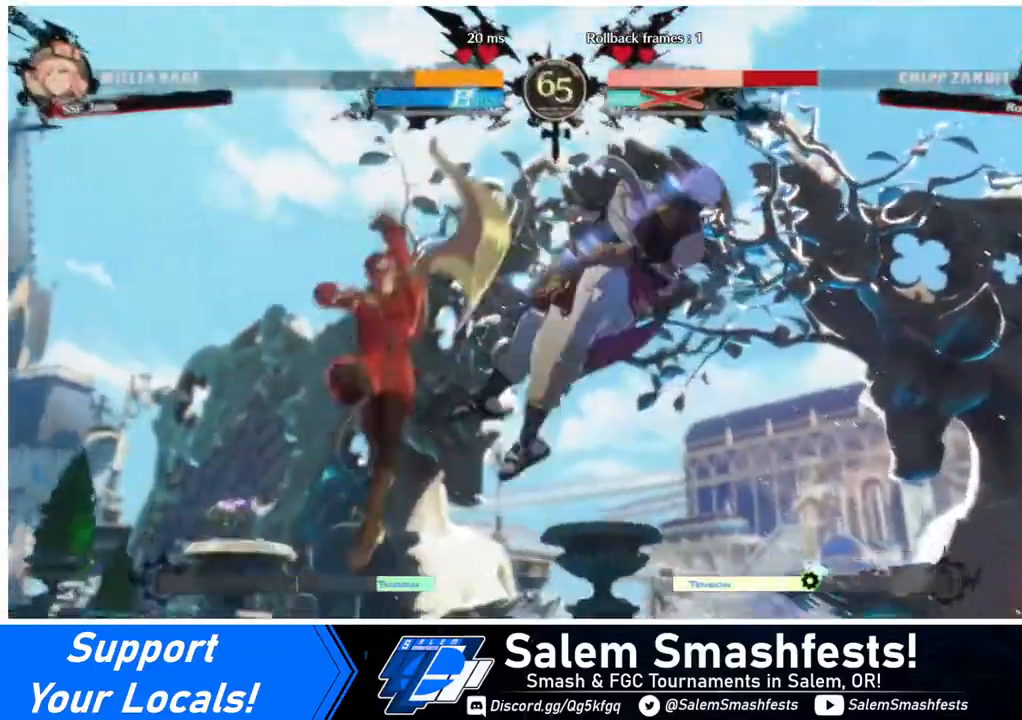
{"buttons": ["DPAD_LEFT"], "events": [[80, "DPAD_DOWN", "up"], [80, "DPAD_RIGHT", "down"], [160, "R1", "down"], [280, "DPAD_RIGHT", "up"], [280, "R1", "up"], [320, "DPAD_LEFT", "down"]]}
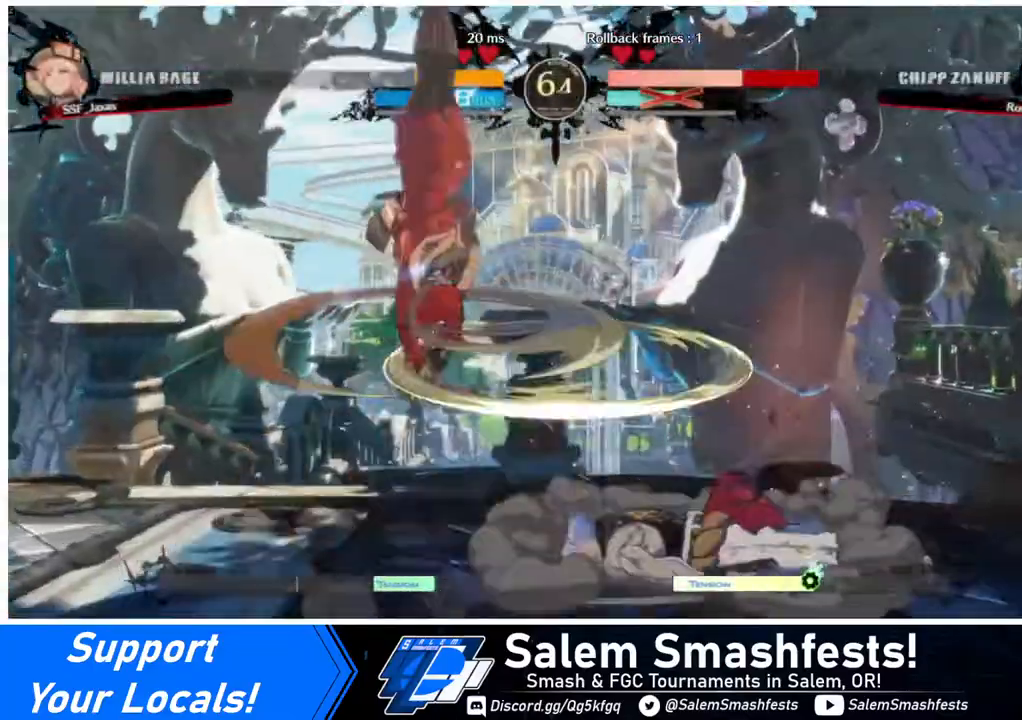
{"buttons": [], "events": [[160, "DPAD_LEFT", "up"]]}
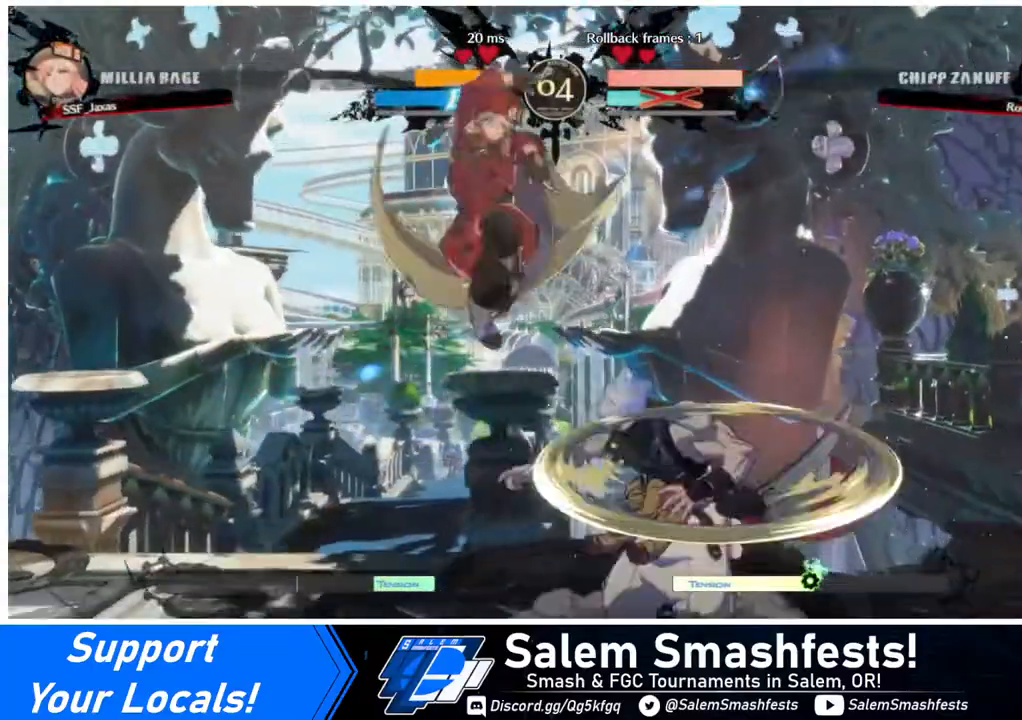
{"buttons": ["DPAD_RIGHT"], "events": [[80, "DPAD_RIGHT", "down"], [80, "L1", "down"], [160, "L1", "up"]]}
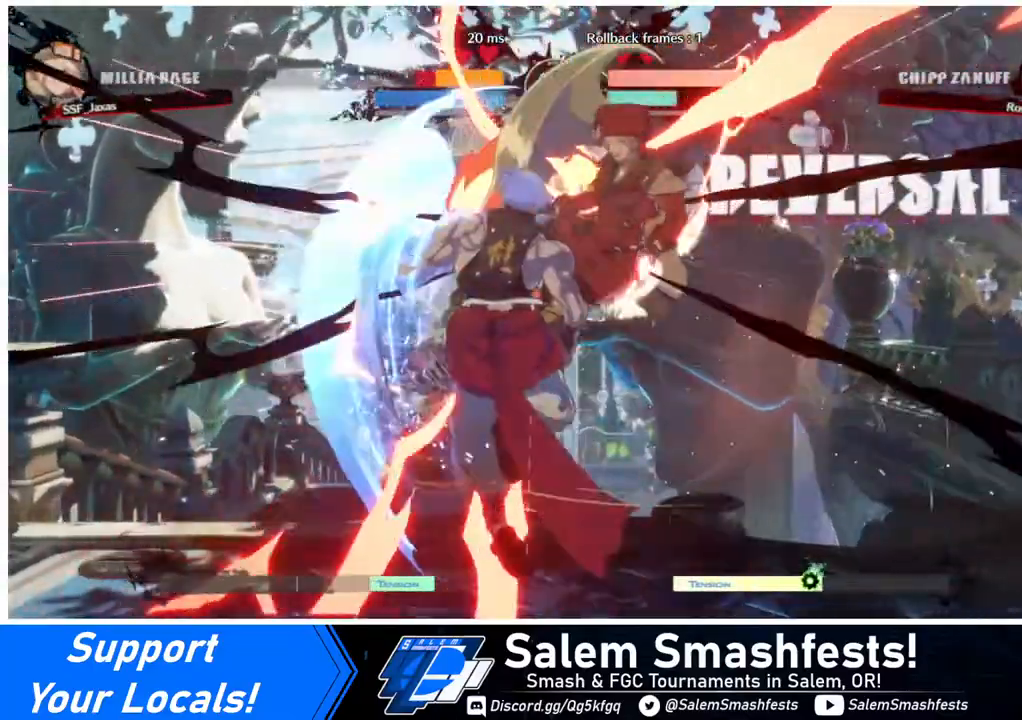
{"buttons": ["DPAD_LEFT"], "events": [[320, "DPAD_RIGHT", "up"], [360, "DPAD_LEFT", "down"]]}
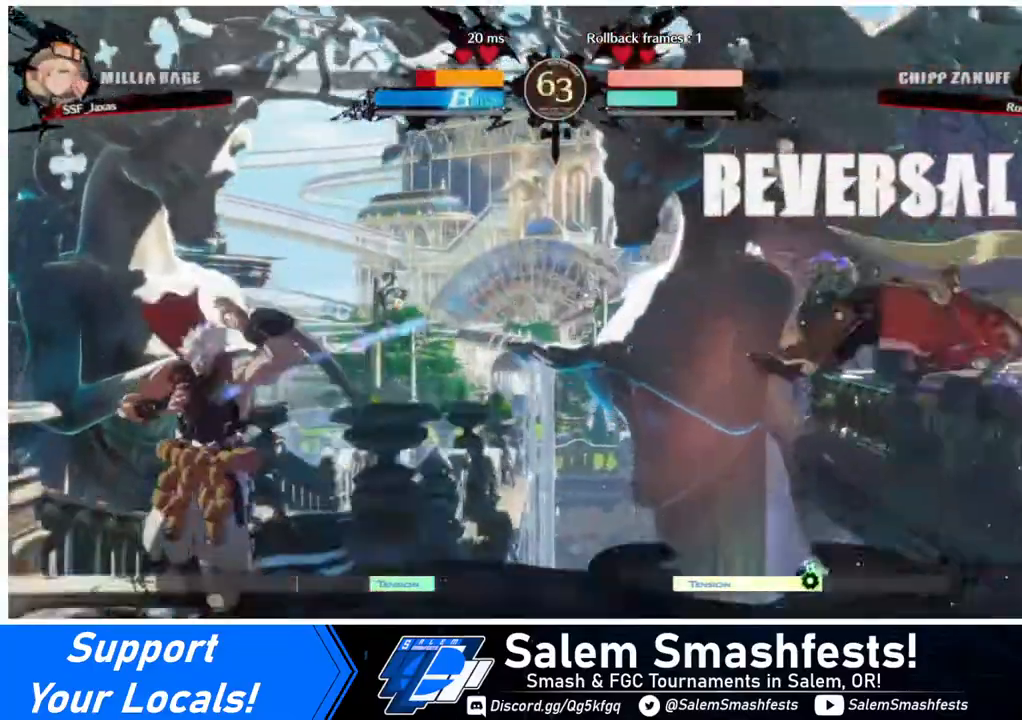
{"buttons": ["DPAD_LEFT"], "events": [[160, "SQUARE", "down"], [320, "DPAD_LEFT", "up"], [320, "SQUARE", "up"], [480, "DPAD_LEFT", "down"]]}
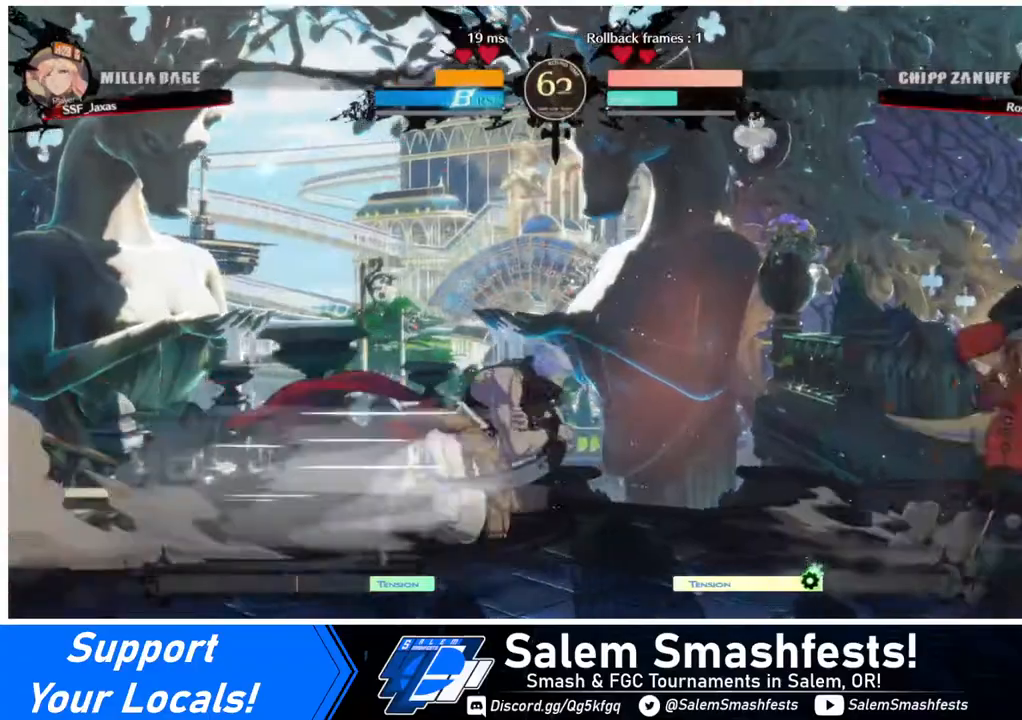
{"buttons": [], "events": [[240, "DPAD_UP", "down"], [360, "SQUARE", "down"], [400, "DPAD_LEFT", "up"], [400, "DPAD_UP", "up"], [440, "SQUARE", "up"]]}
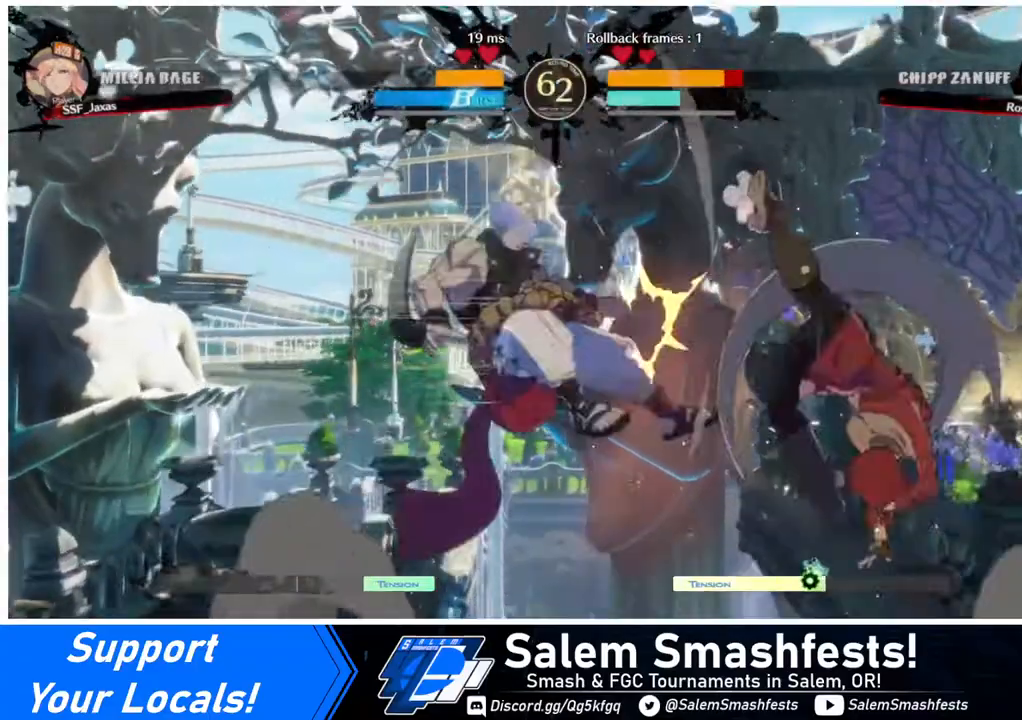
{"buttons": [], "events": [[80, "L1", "down"], [160, "L1", "up"], [320, "TRIANGLE", "down"], [480, "TRIANGLE", "up"]]}
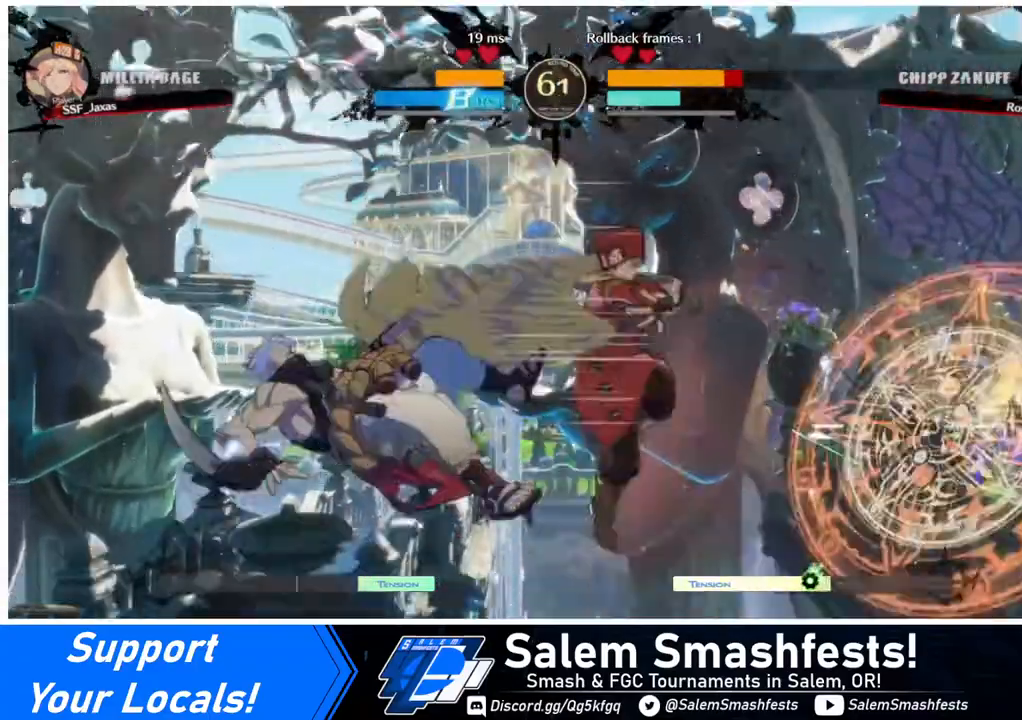
{"buttons": ["L1"], "events": [[200, "R2", "down"], [360, "R2", "up"], [520, "L1", "down"]]}
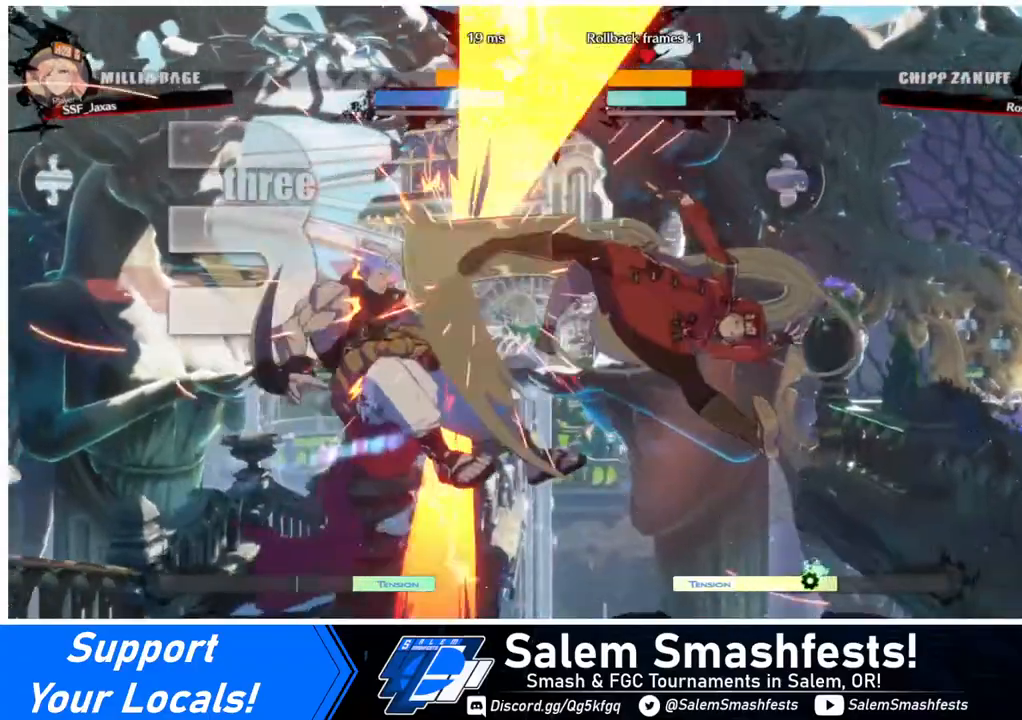
{"buttons": [], "events": [[120, "L1", "up"], [280, "TRIANGLE", "down"], [360, "TRIANGLE", "up"]]}
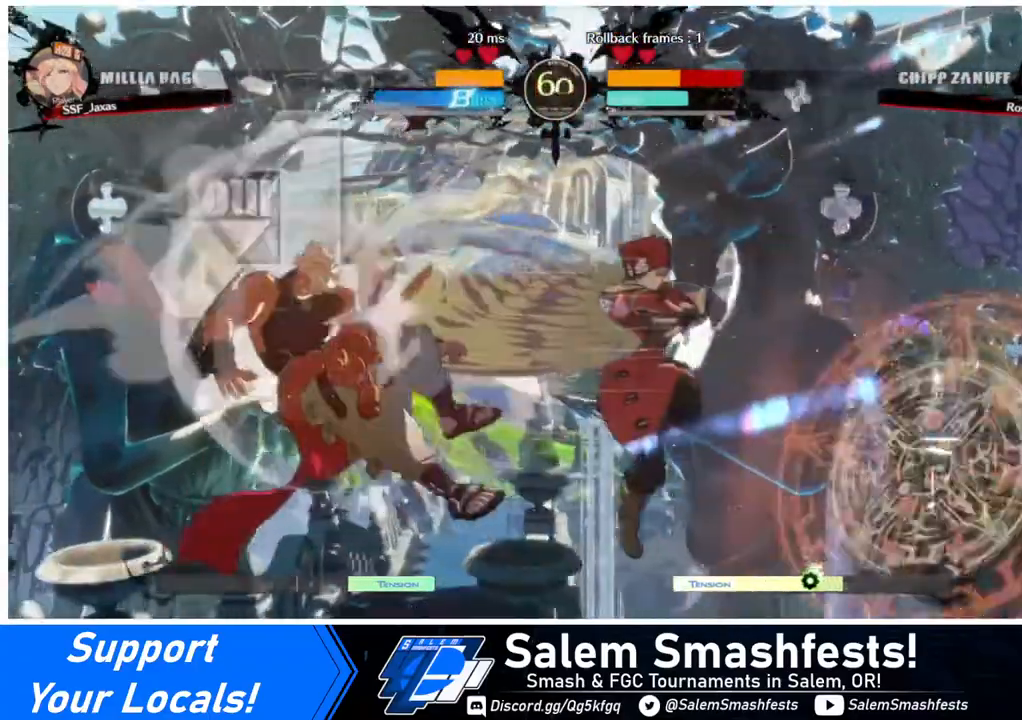
{"buttons": ["DPAD_LEFT"], "events": [[40, "R2", "down"], [120, "R2", "up"], [440, "DPAD_DOWN", "down"], [480, "DPAD_LEFT", "down"], [520, "DPAD_DOWN", "up"]]}
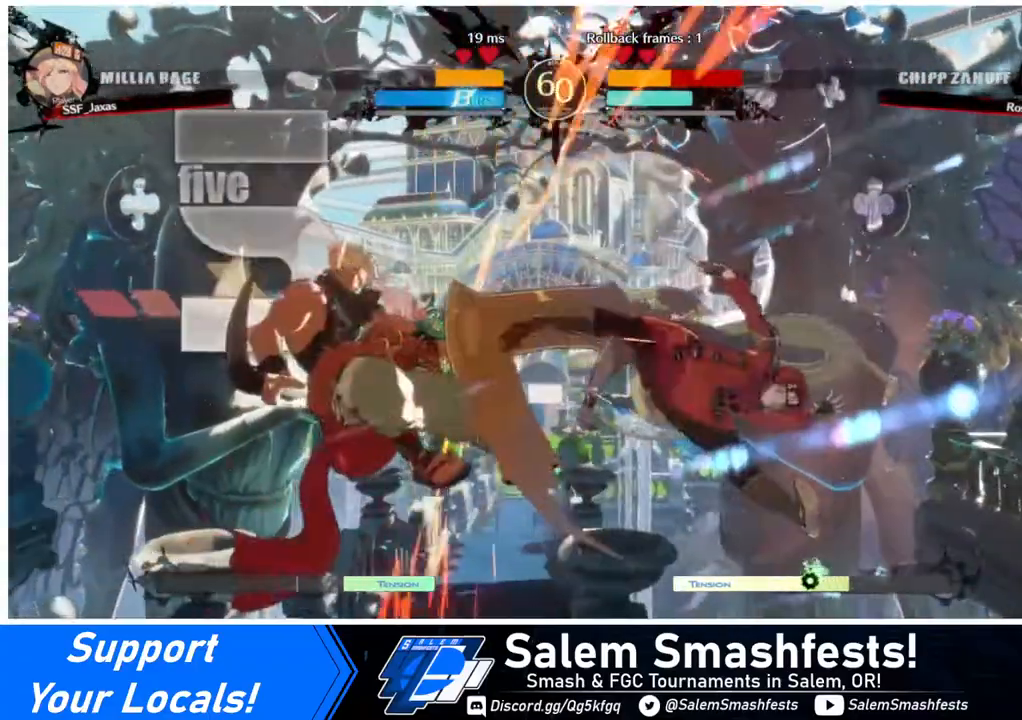
{"buttons": ["DPAD_LEFT"], "events": [[40, "SQUARE", "down"], [80, "DPAD_LEFT", "up"], [120, "SQUARE", "up"], [480, "DPAD_LEFT", "down"]]}